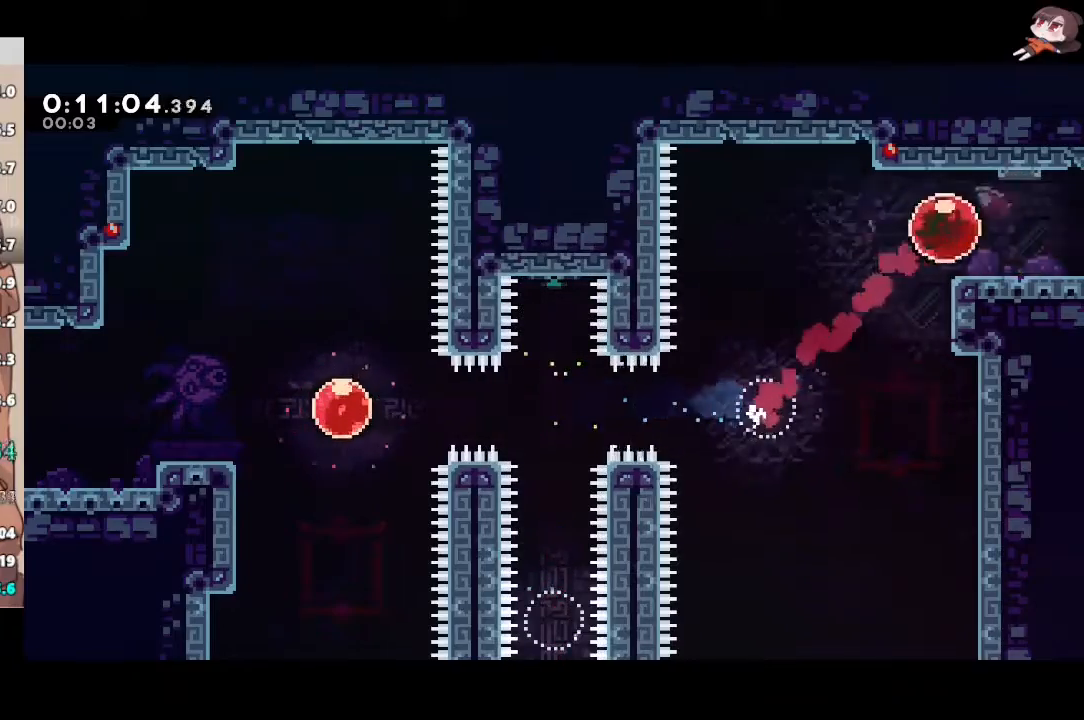
Gameplay with a controller (Xbox layout); each line is a JSON object with the inputs held at the frame after it. "events" lists button and stick changes between this image and that frame as [ms after this image, input, new state], when the widget could be followed in between. Not read: START.
{"buttons": ["A"], "left_stick": "right", "right_stick": "center", "events": [[17, "X", "down"], [217, "A", "down"], [217, "L3", "up"], [233, "X", "up"], [250, "left_stick", "right"], [267, "L1", "up"], [383, "R2", "up"]]}
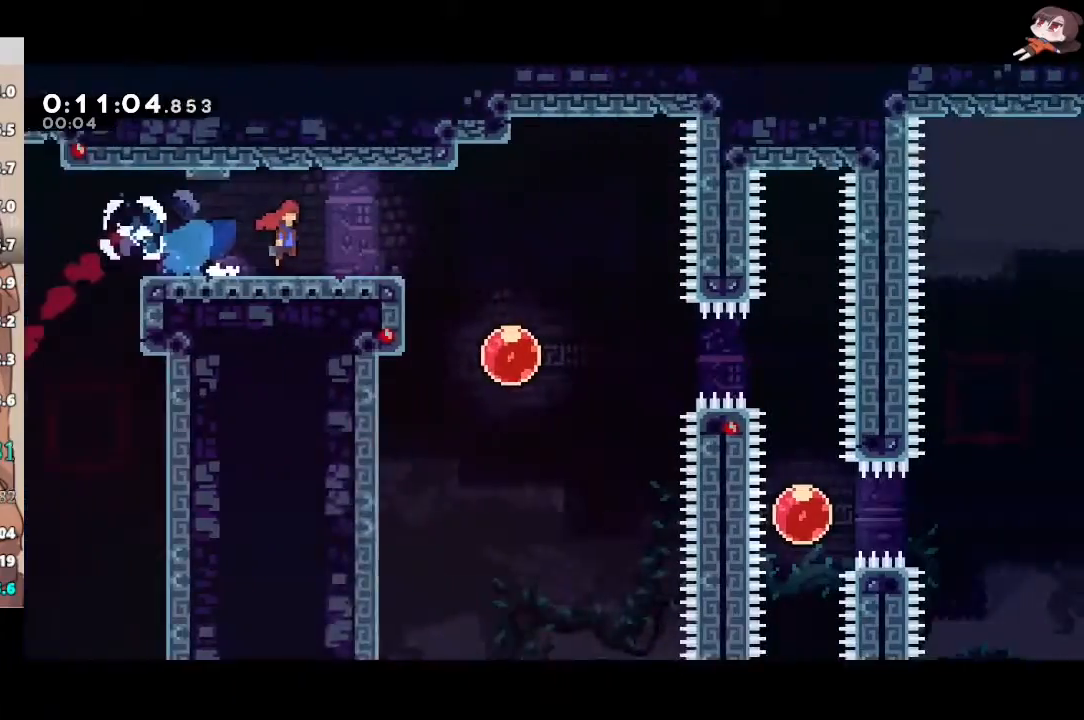
{"buttons": [], "left_stick": "right", "right_stick": "center", "events": [[483, "A", "up"]]}
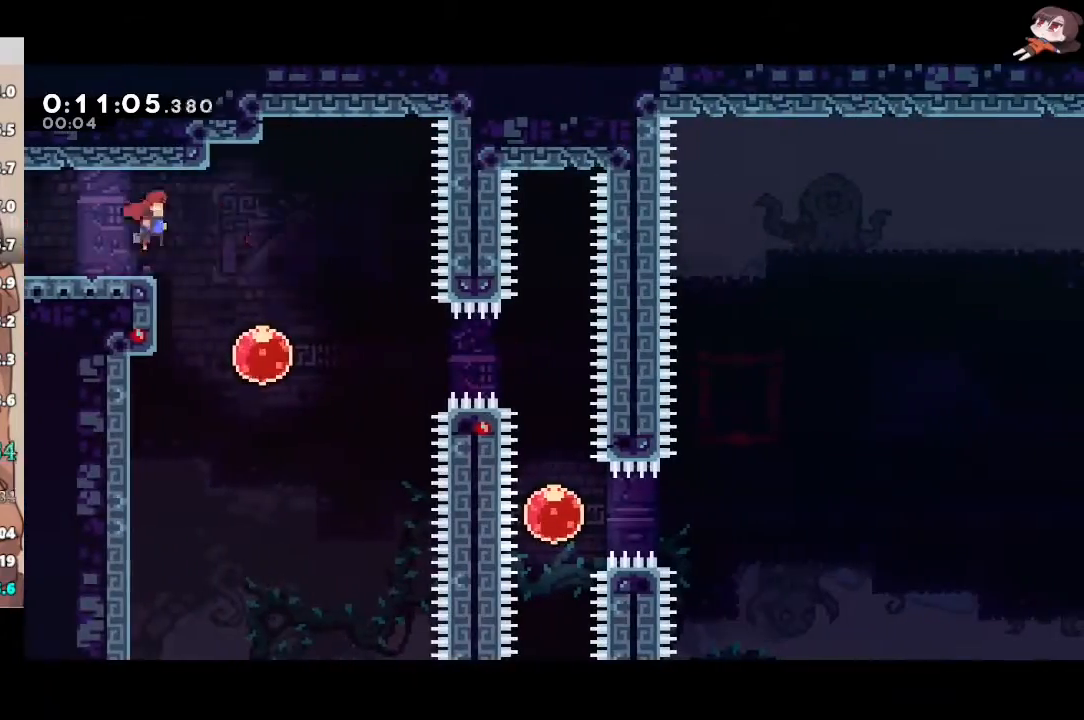
{"buttons": [], "left_stick": "right", "right_stick": "center", "events": [[150, "left_stick", "down"], [167, "X", "down"], [267, "X", "up"], [300, "X", "down"], [300, "left_stick", "right"], [433, "X", "up"]]}
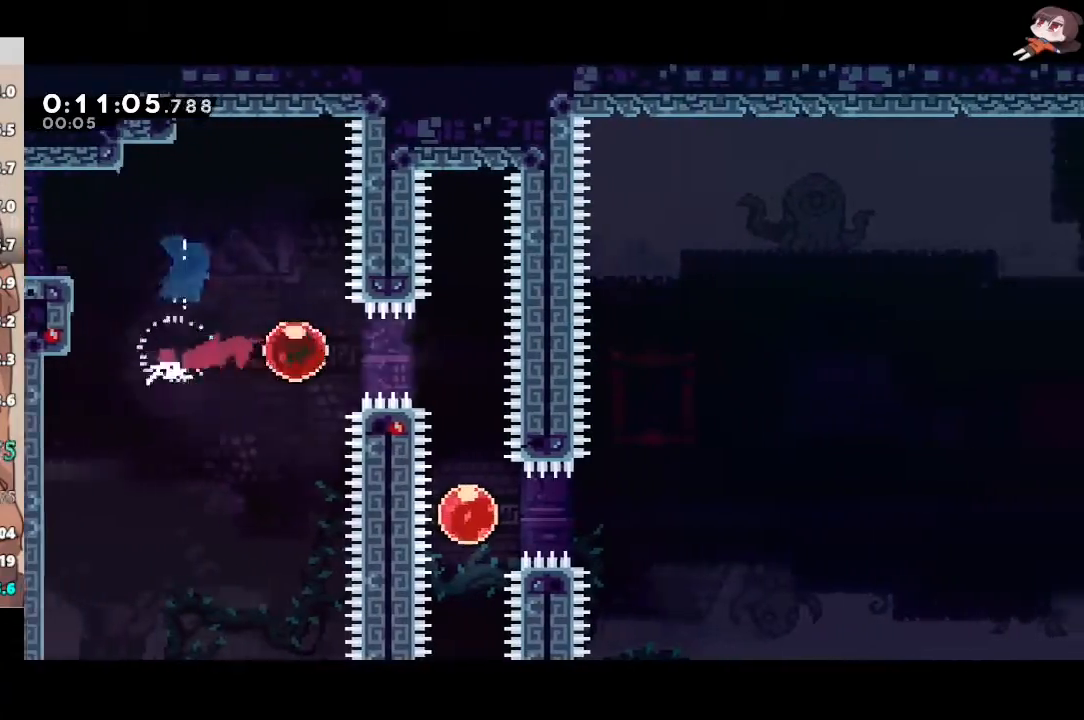
{"buttons": ["X"], "left_stick": "right", "right_stick": "center", "events": [[200, "left_stick", "down"], [233, "X", "down"], [383, "X", "up"], [417, "left_stick", "right"], [450, "X", "down"]]}
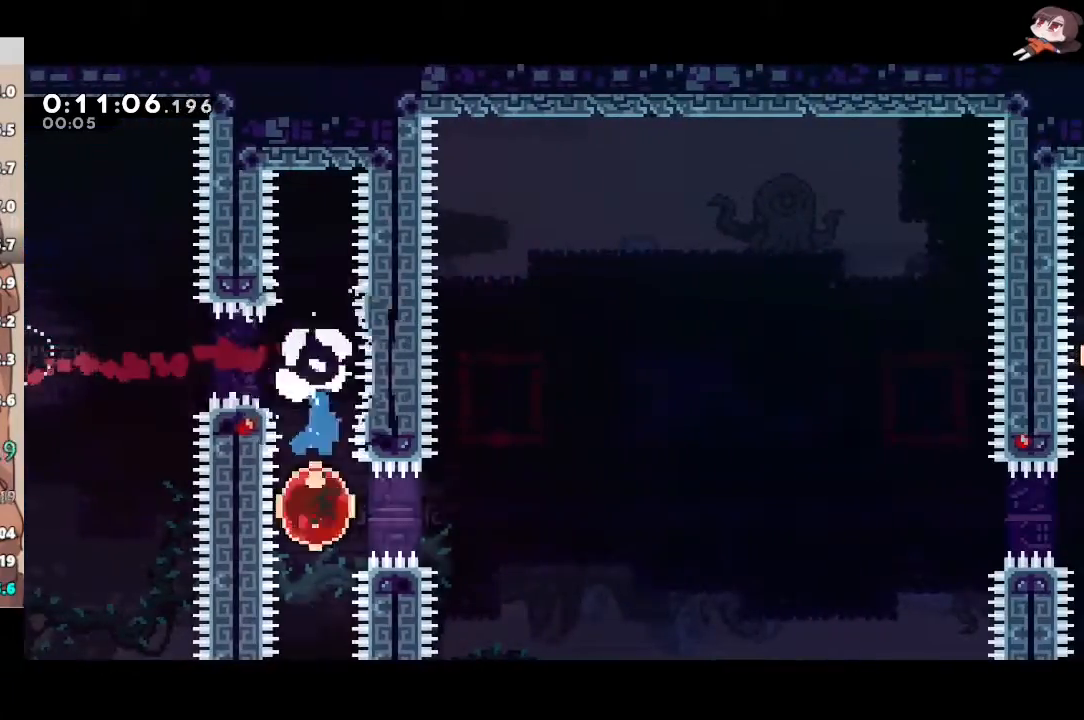
{"buttons": [], "left_stick": "up", "right_stick": "center", "events": [[67, "X", "up"], [83, "left_stick", "center"], [233, "left_stick", "up"]]}
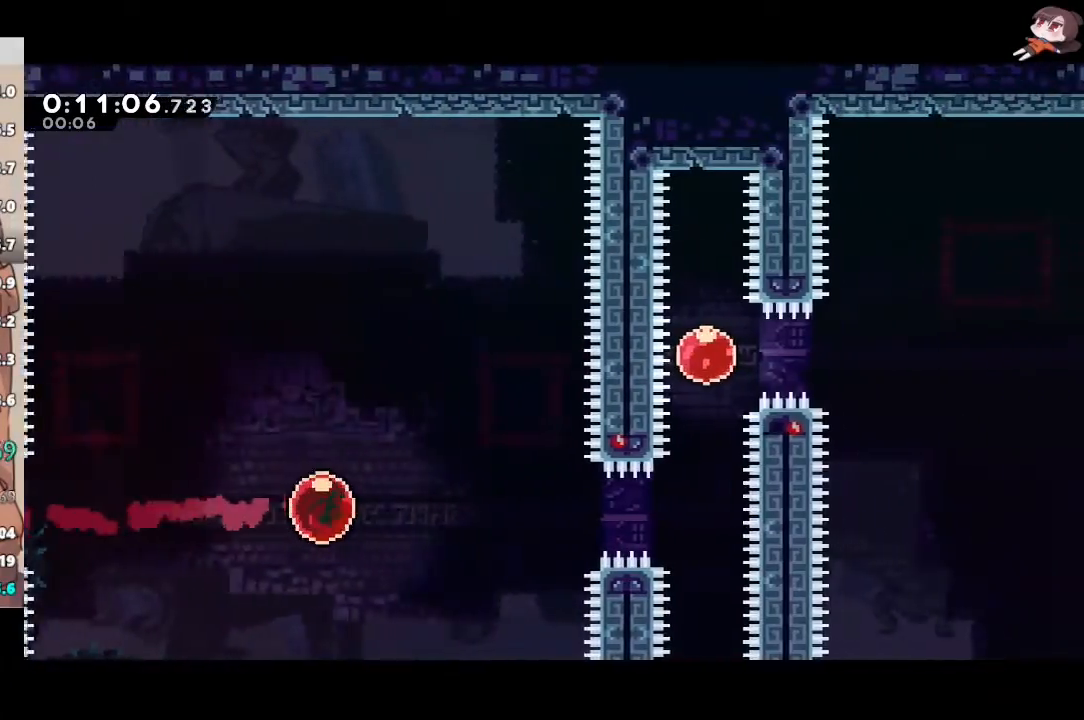
{"buttons": ["X"], "left_stick": "up", "right_stick": "center", "events": [[500, "X", "down"]]}
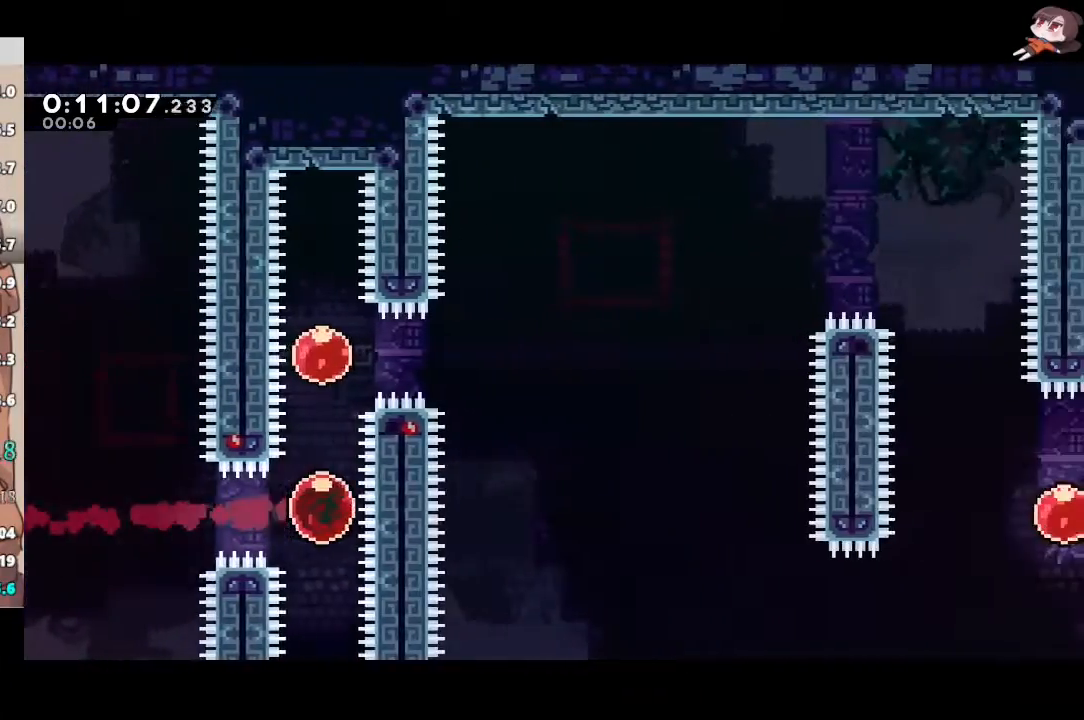
{"buttons": [], "left_stick": "up-right", "right_stick": "center", "events": [[150, "left_stick", "right"], [167, "X", "up"], [217, "X", "down"], [350, "X", "up"], [350, "left_stick", "up-right"]]}
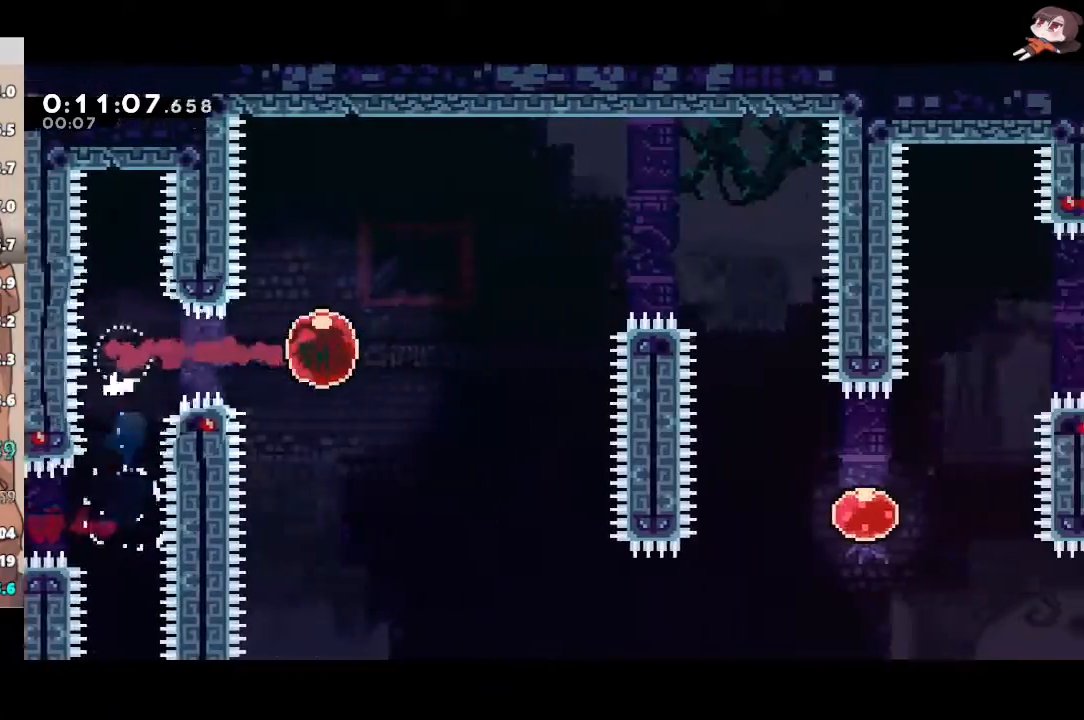
{"buttons": ["L1"], "left_stick": "up-right", "right_stick": "center", "events": [[250, "X", "down"], [367, "L1", "down"], [417, "X", "up"]]}
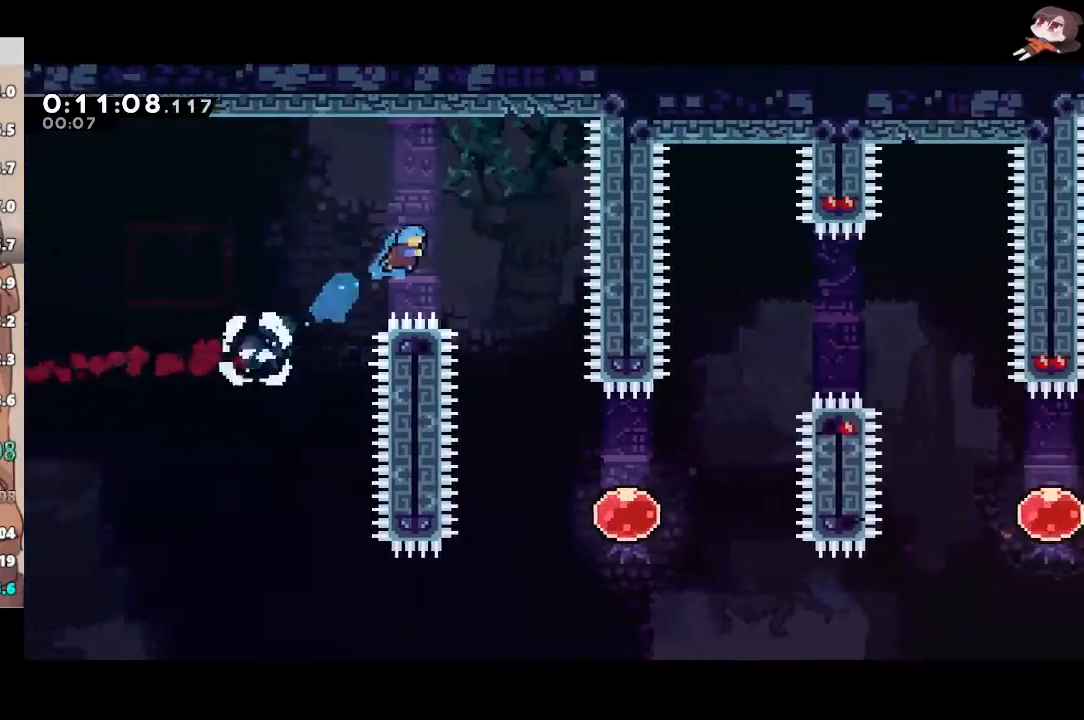
{"buttons": ["L1"], "left_stick": "up-right", "right_stick": "center", "events": []}
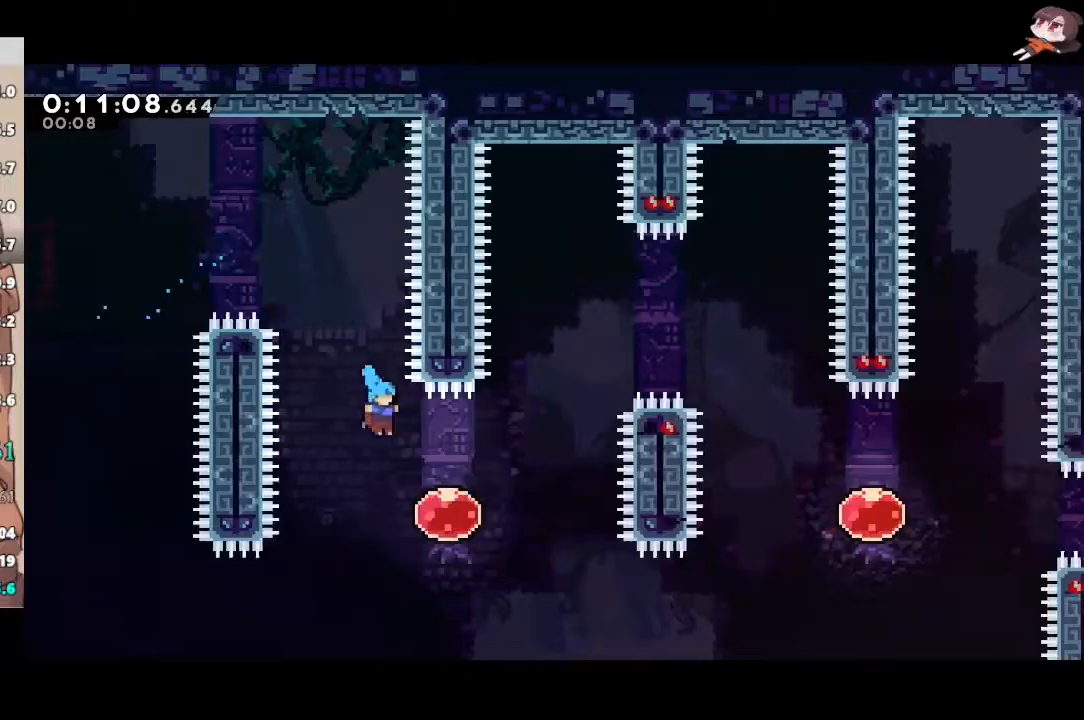
{"buttons": ["L1"], "left_stick": "down-right", "right_stick": "center", "events": [[133, "X", "down"], [283, "X", "up"], [333, "left_stick", "down-right"]]}
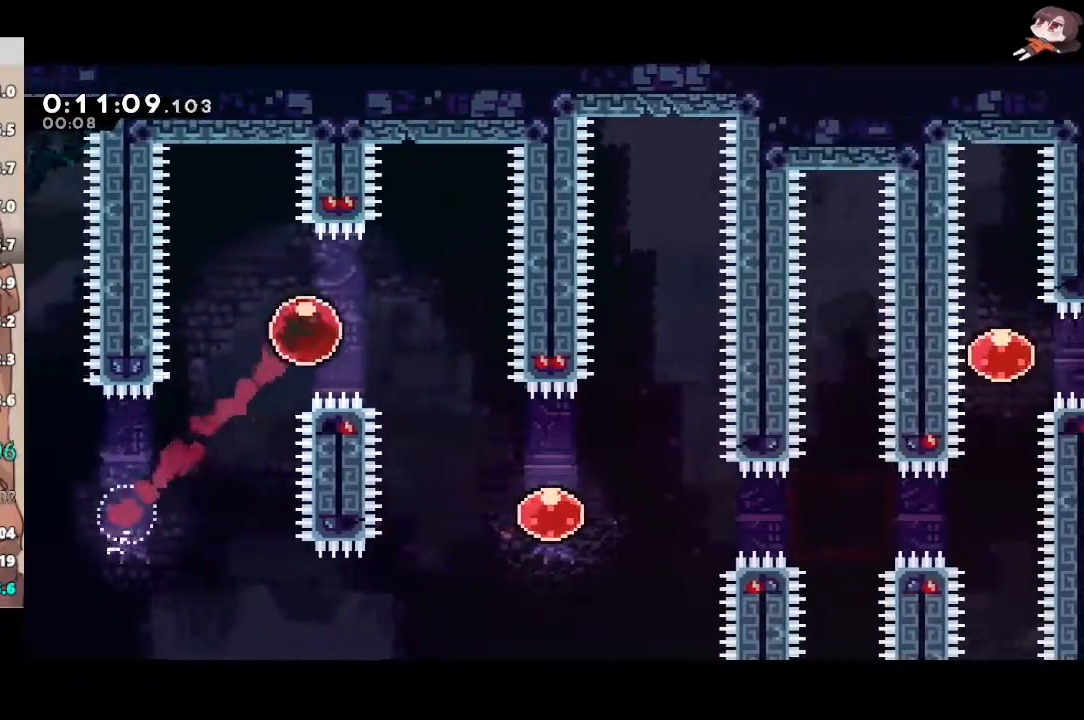
{"buttons": ["X", "L1", "L3"], "left_stick": "right", "right_stick": "center", "events": [[67, "L3", "down"], [100, "X", "down"], [267, "X", "up"], [333, "left_stick", "right"], [483, "X", "down"]]}
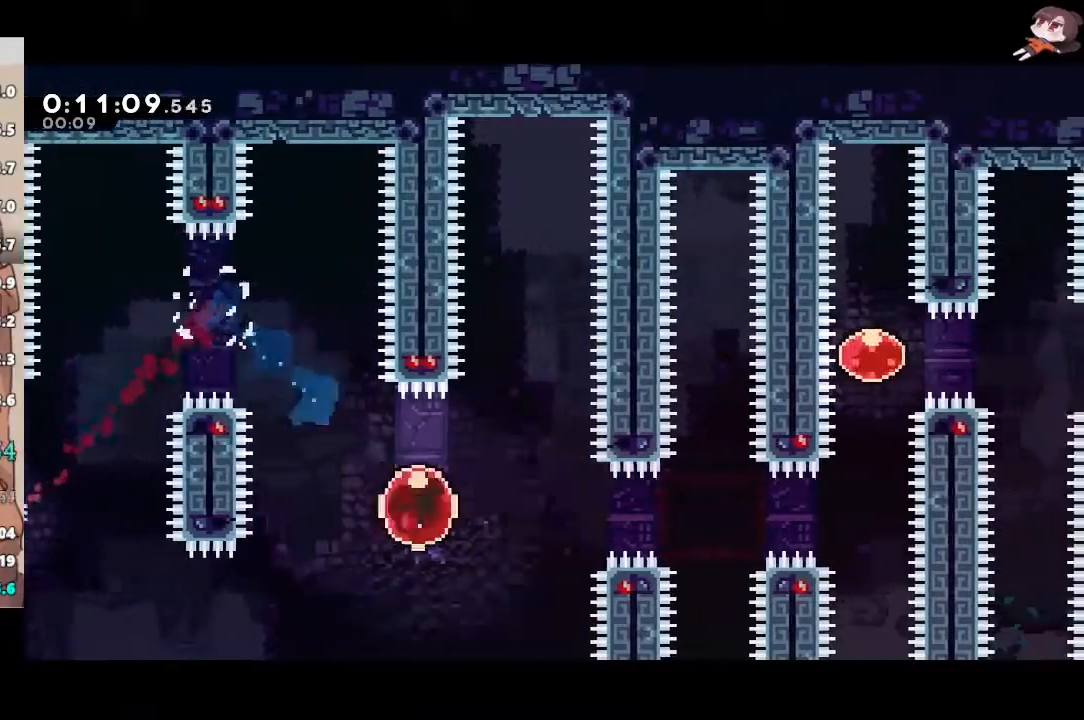
{"buttons": [], "left_stick": "center", "right_stick": "center", "events": [[100, "L3", "up"], [117, "L1", "up"], [117, "X", "up"], [183, "left_stick", "center"]]}
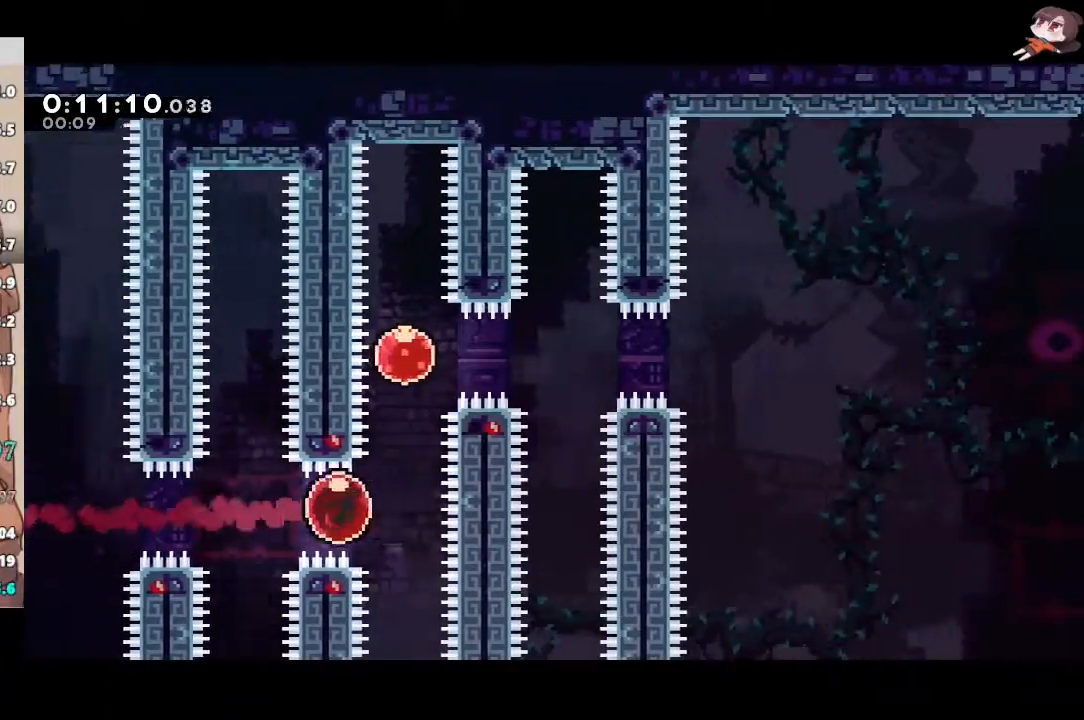
{"buttons": ["L1"], "left_stick": "center", "right_stick": "center", "events": [[50, "left_stick", "up"], [83, "X", "down"], [233, "X", "up"], [267, "left_stick", "right"], [317, "X", "down"], [433, "X", "up"], [467, "L1", "down"], [483, "left_stick", "center"]]}
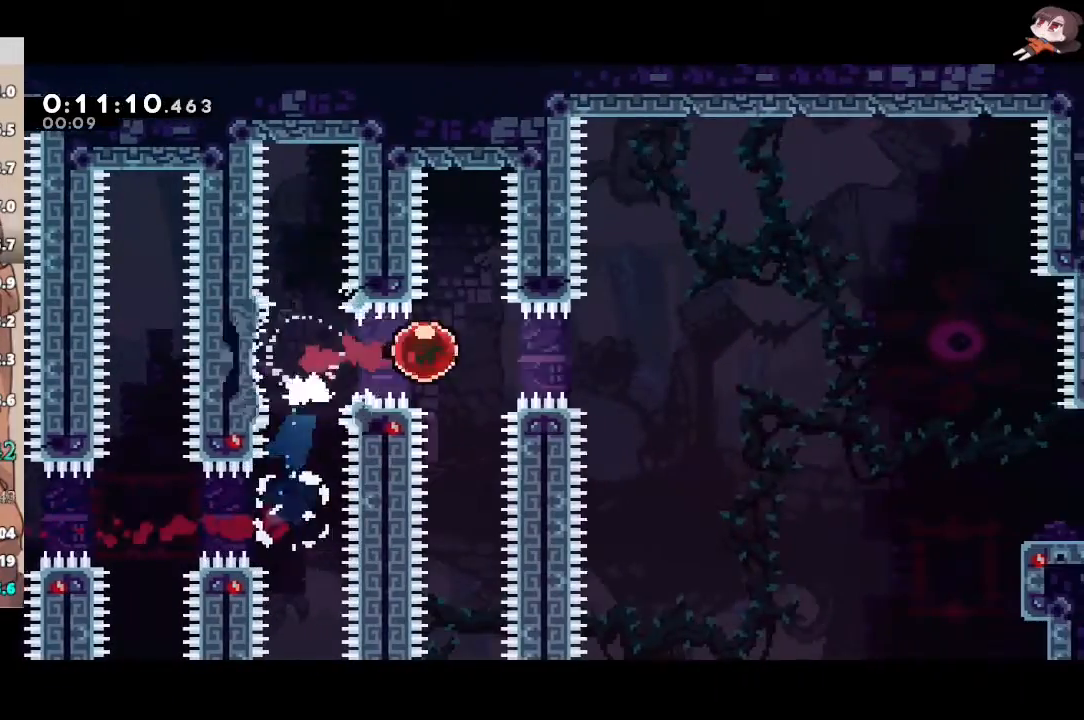
{"buttons": ["L1"], "left_stick": "down-right", "right_stick": "center", "events": [[100, "left_stick", "down-right"]]}
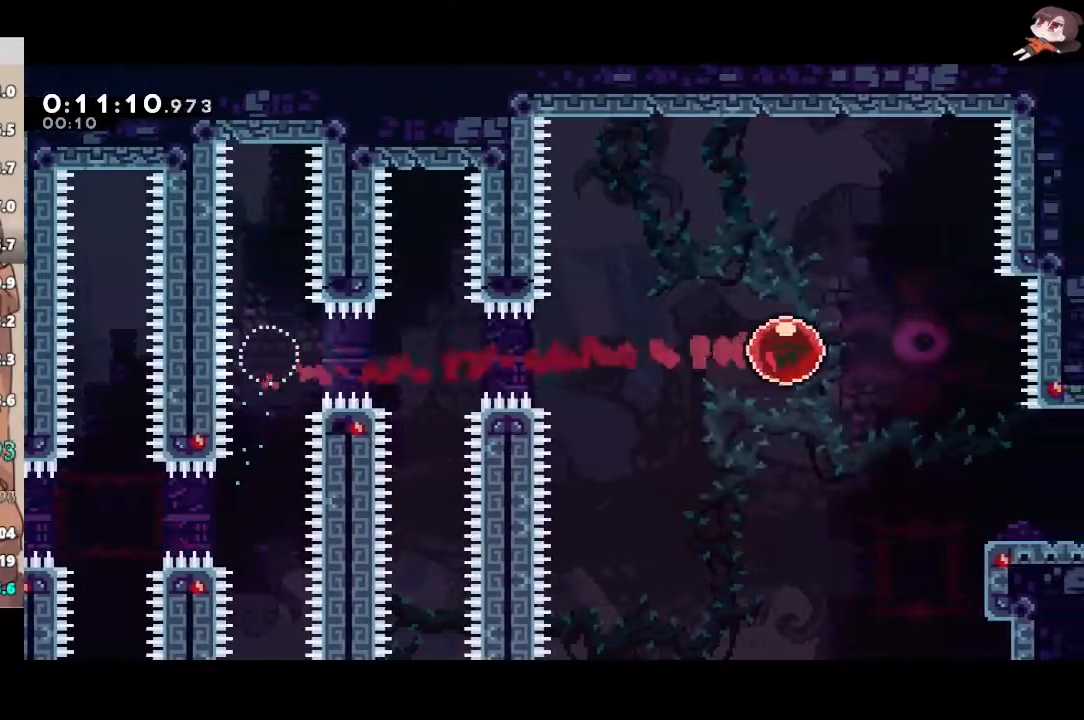
{"buttons": ["A"], "left_stick": "right", "right_stick": "center", "events": [[50, "X", "down"], [83, "L3", "down"], [183, "X", "up"], [383, "X", "down"], [433, "L3", "up"], [483, "A", "down"], [500, "L1", "up"], [500, "X", "up"], [500, "left_stick", "right"]]}
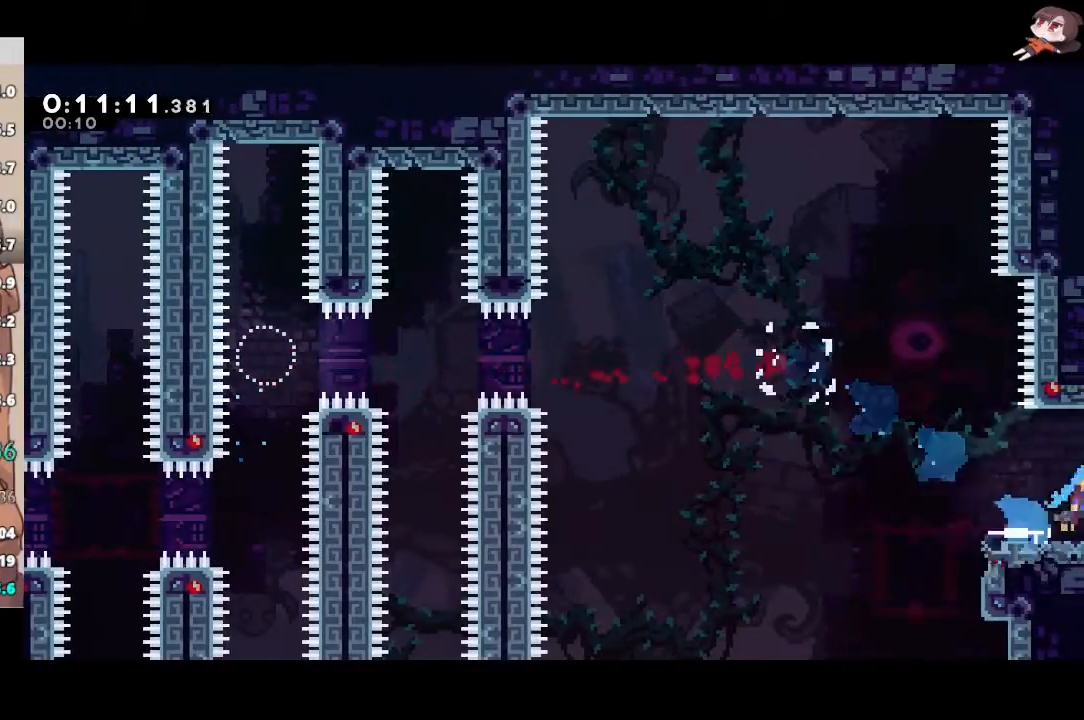
{"buttons": ["A"], "left_stick": "right", "right_stick": "center", "events": []}
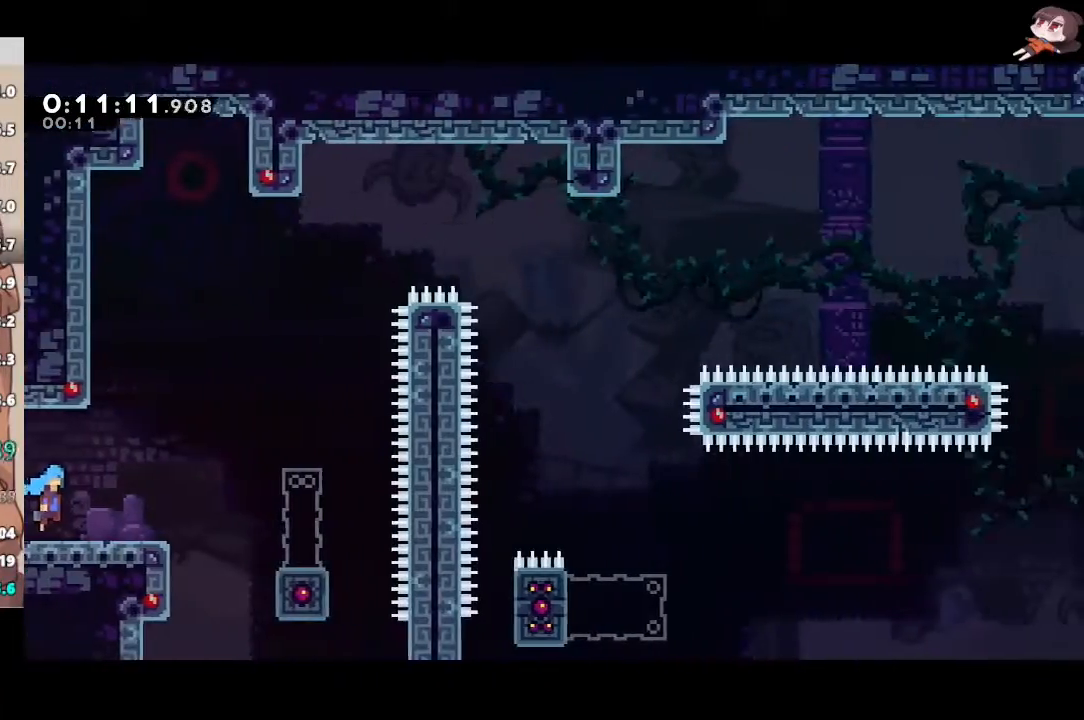
{"buttons": ["X"], "left_stick": "down", "right_stick": "center", "events": [[400, "left_stick", "down"], [450, "A", "up"], [450, "X", "down"]]}
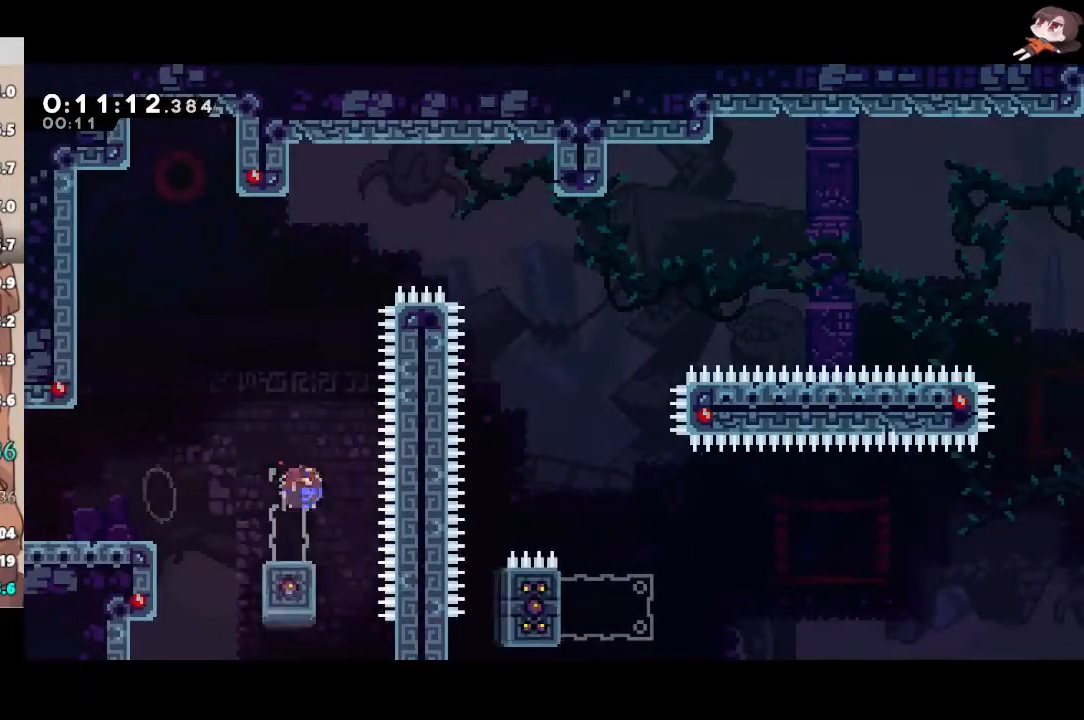
{"buttons": ["A", "L1", "L3"], "left_stick": "right", "right_stick": "center", "events": [[150, "A", "down"], [150, "X", "up"], [150, "left_stick", "right"], [233, "L1", "down"], [417, "L3", "down"]]}
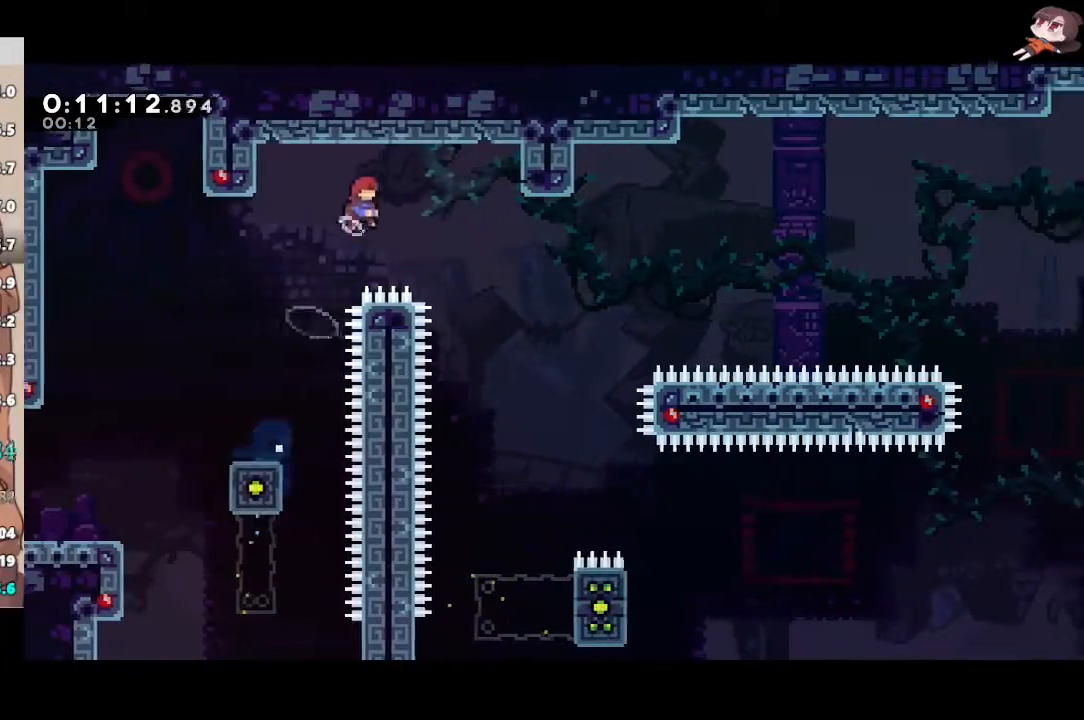
{"buttons": [], "left_stick": "right", "right_stick": "center", "events": [[67, "A", "up"], [350, "L3", "up"], [367, "L1", "up"]]}
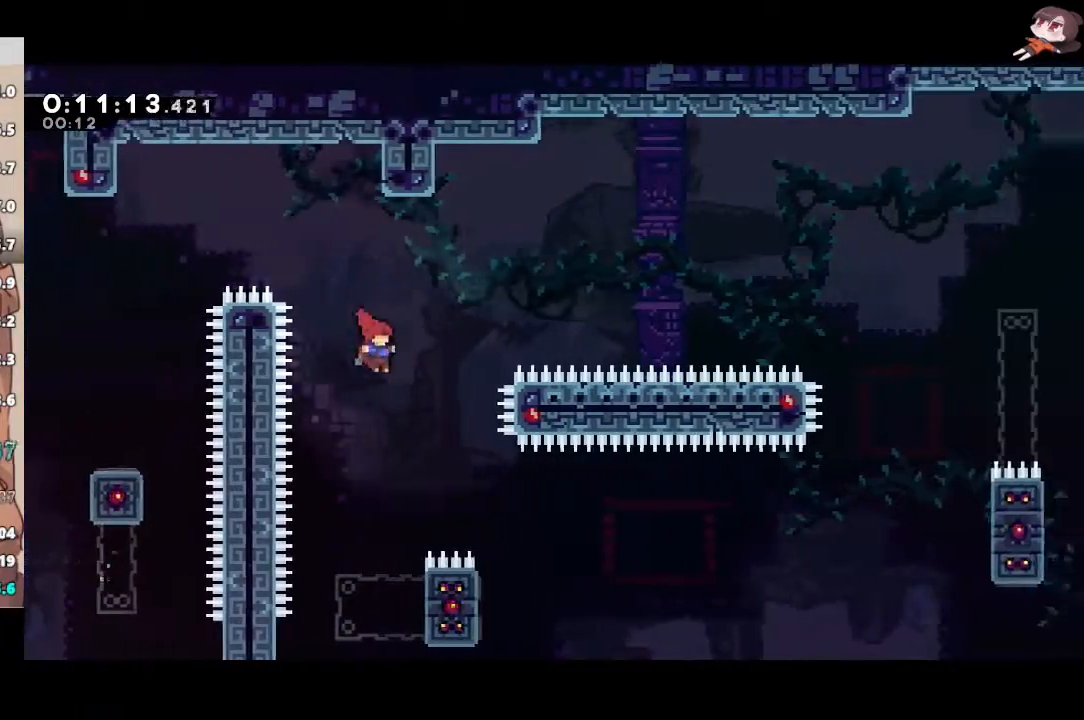
{"buttons": ["X", "R2"], "left_stick": "center", "right_stick": "center", "events": [[367, "left_stick", "left"], [400, "R2", "down"], [400, "X", "down"], [500, "left_stick", "center"]]}
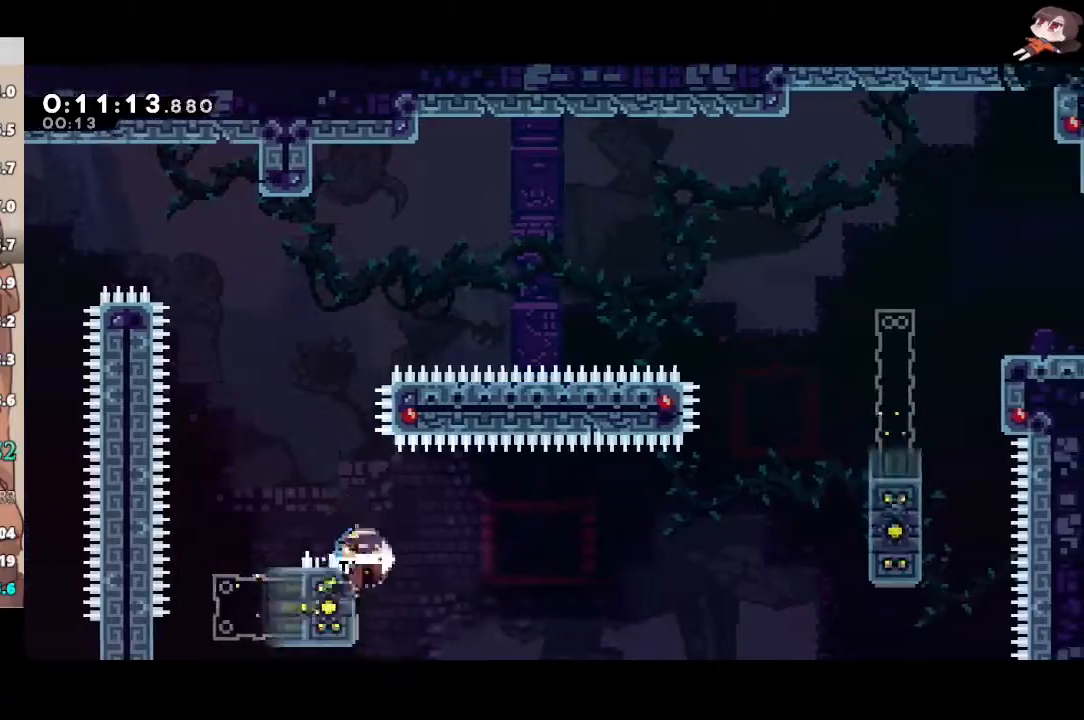
{"buttons": ["R2"], "left_stick": "right", "right_stick": "center", "events": [[17, "left_stick", "right"], [67, "A", "down"], [83, "X", "up"], [450, "A", "up"]]}
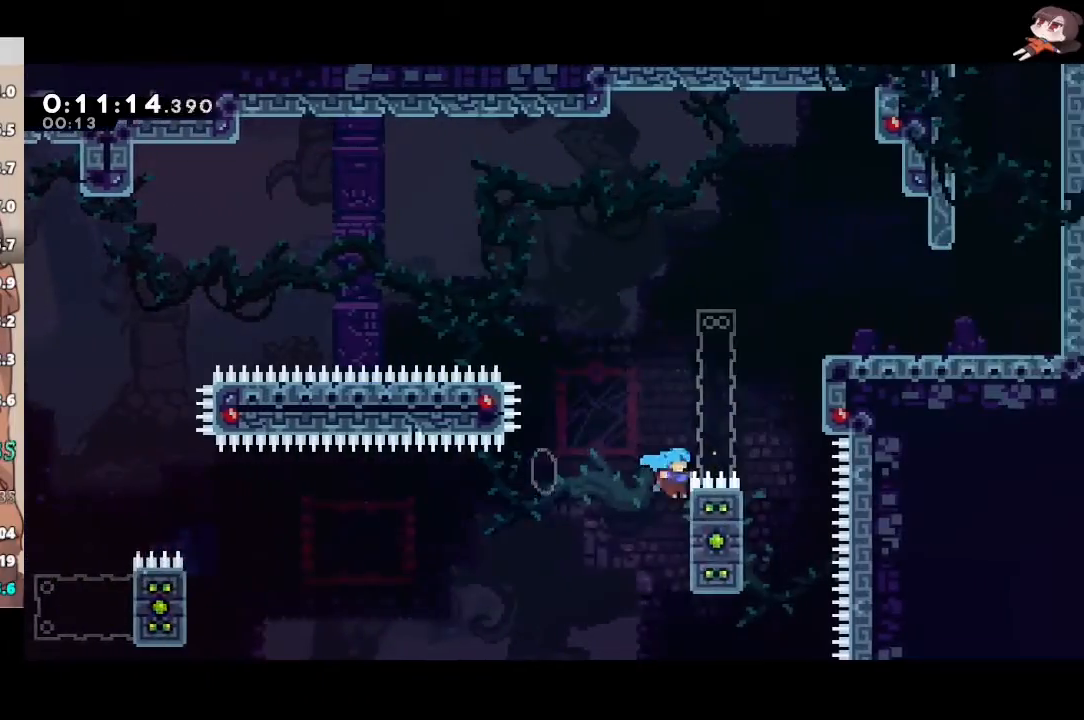
{"buttons": ["R2"], "left_stick": "right", "right_stick": "center", "events": [[17, "A", "down"], [467, "A", "up"]]}
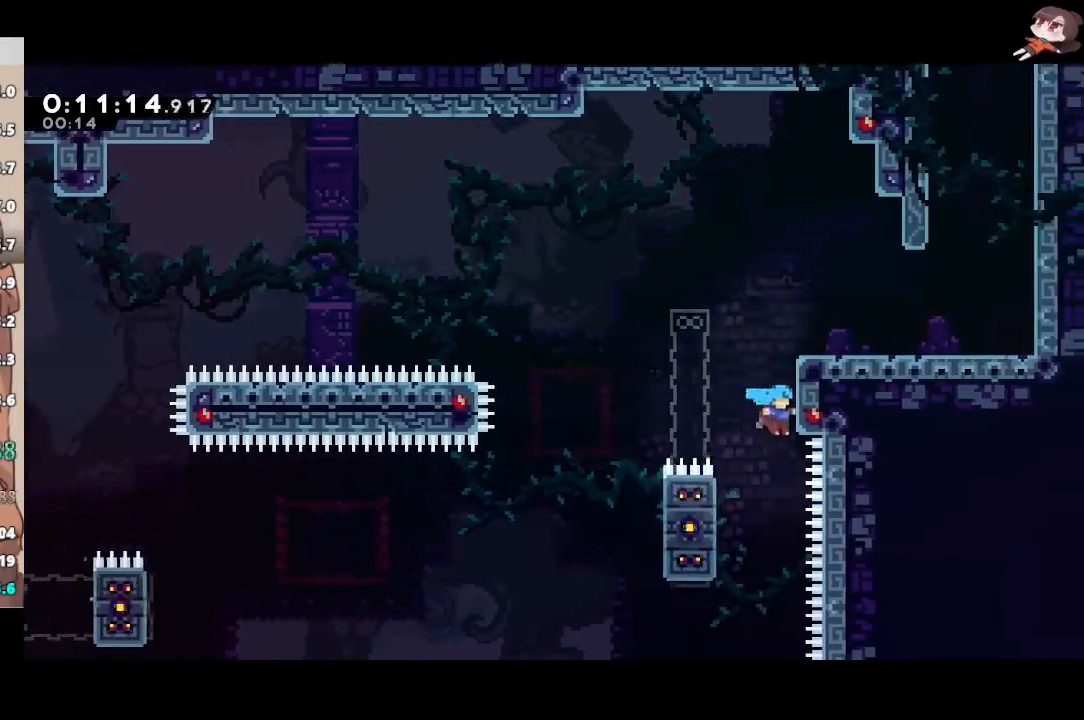
{"buttons": ["R2"], "left_stick": "right", "right_stick": "center", "events": [[17, "A", "down"], [117, "L2", "down"], [133, "L3", "down"], [300, "L3", "up"], [317, "A", "up"], [317, "L2", "up"]]}
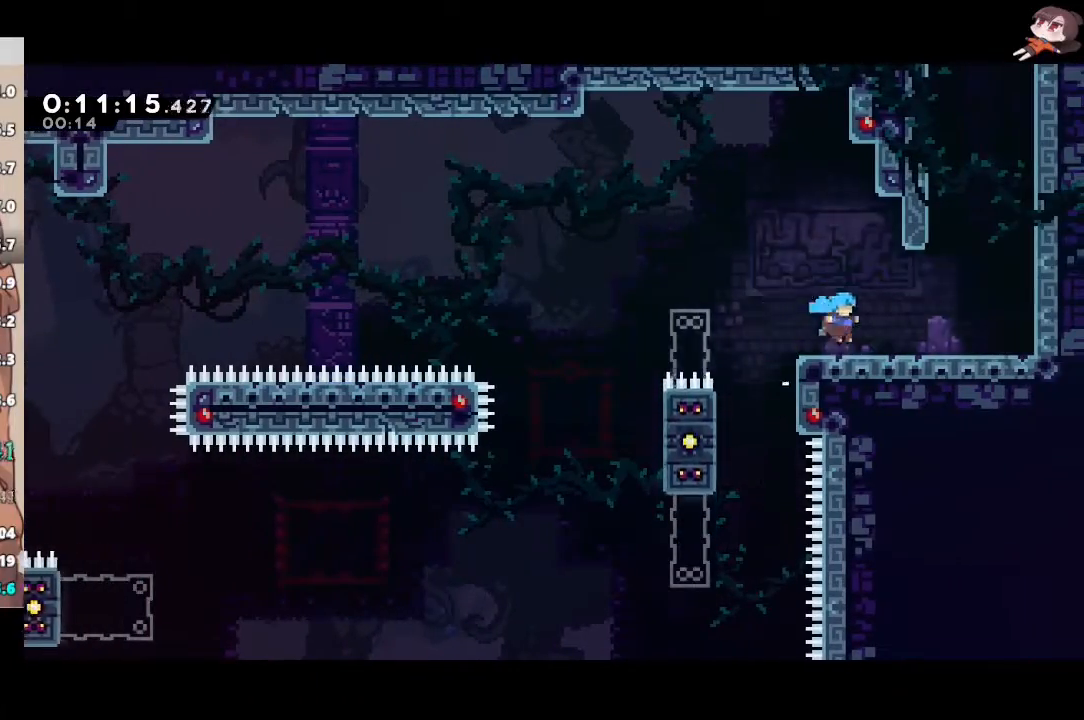
{"buttons": ["A", "R2"], "left_stick": "right", "right_stick": "center", "events": [[67, "A", "down"], [283, "X", "down"], [283, "left_stick", "up"], [300, "A", "up"], [467, "left_stick", "right"], [483, "A", "down"], [500, "X", "up"]]}
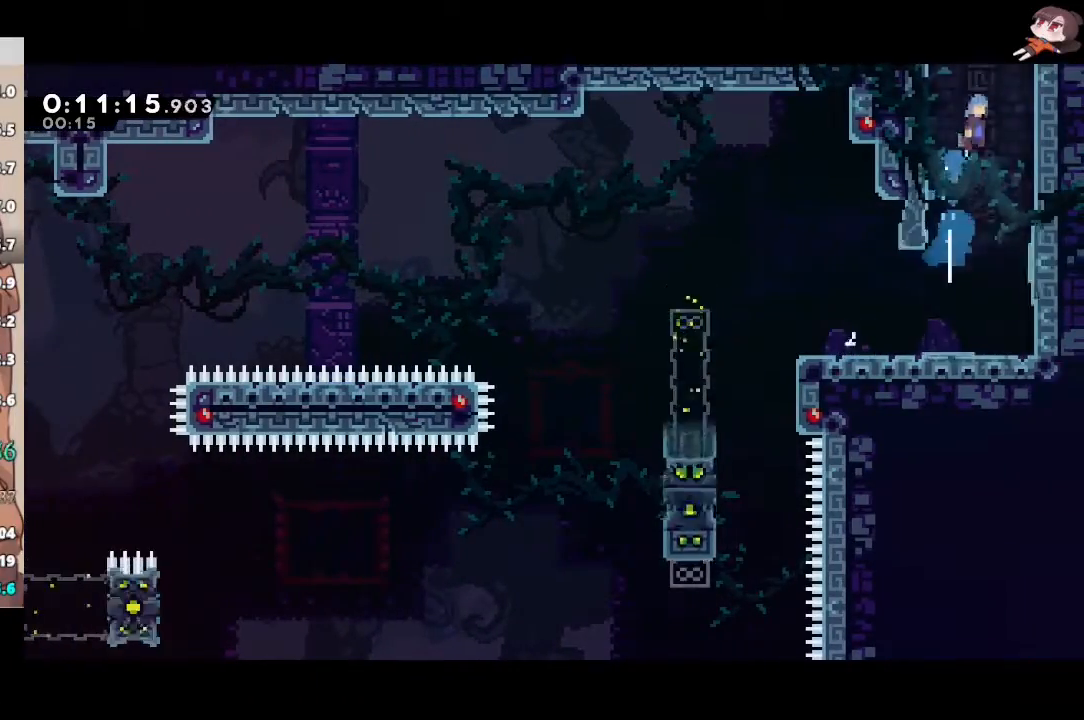
{"buttons": ["A", "L1", "R2"], "left_stick": "center", "right_stick": "center", "events": [[133, "L1", "down"], [283, "left_stick", "center"]]}
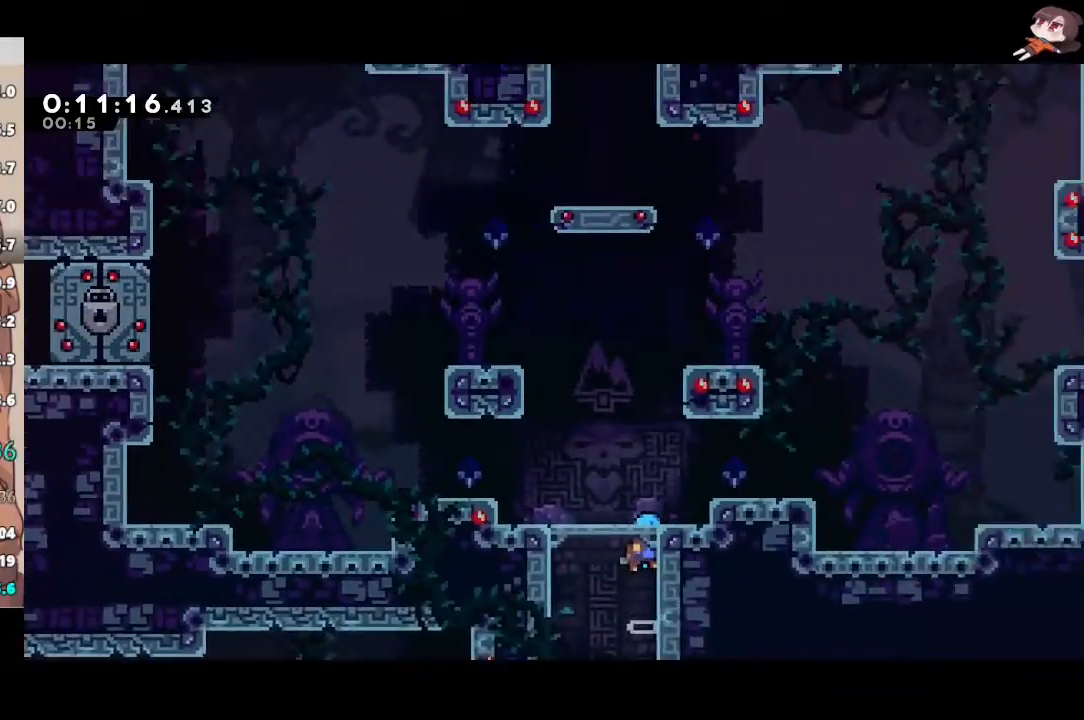
{"buttons": ["A", "L1", "R2"], "left_stick": "right", "right_stick": "center", "events": [[450, "left_stick", "right"]]}
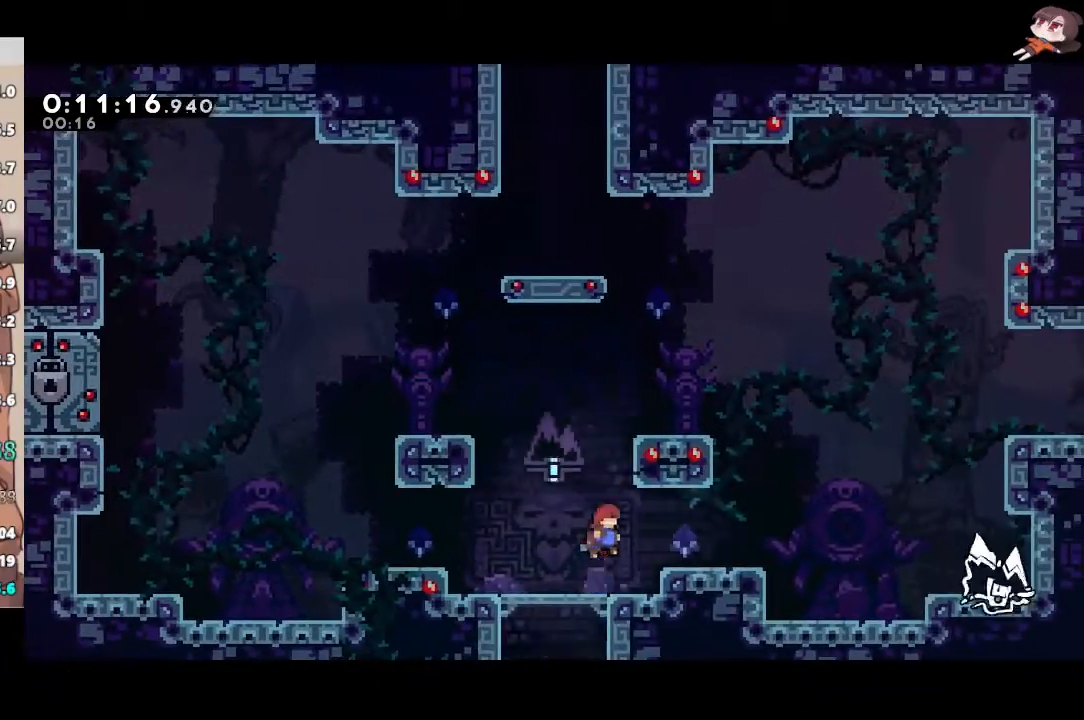
{"buttons": ["A", "R2"], "left_stick": "up-right", "right_stick": "center", "events": [[33, "A", "up"], [33, "X", "down"], [233, "A", "down"], [233, "X", "up"], [233, "left_stick", "up-right"], [333, "X", "down"], [350, "A", "up"], [450, "L1", "up"], [500, "A", "down"], [500, "X", "up"]]}
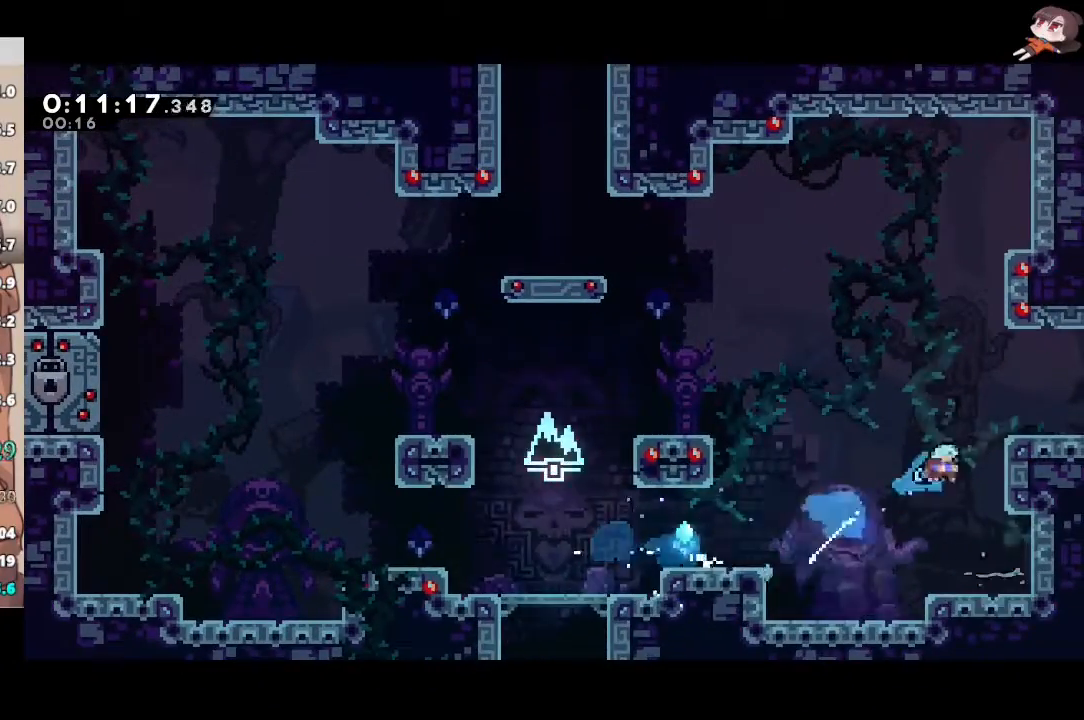
{"buttons": ["R2"], "left_stick": "down-right", "right_stick": "center", "events": [[50, "L2", "down"], [50, "left_stick", "right"], [117, "A", "up"], [117, "L2", "up"], [317, "left_stick", "down-right"]]}
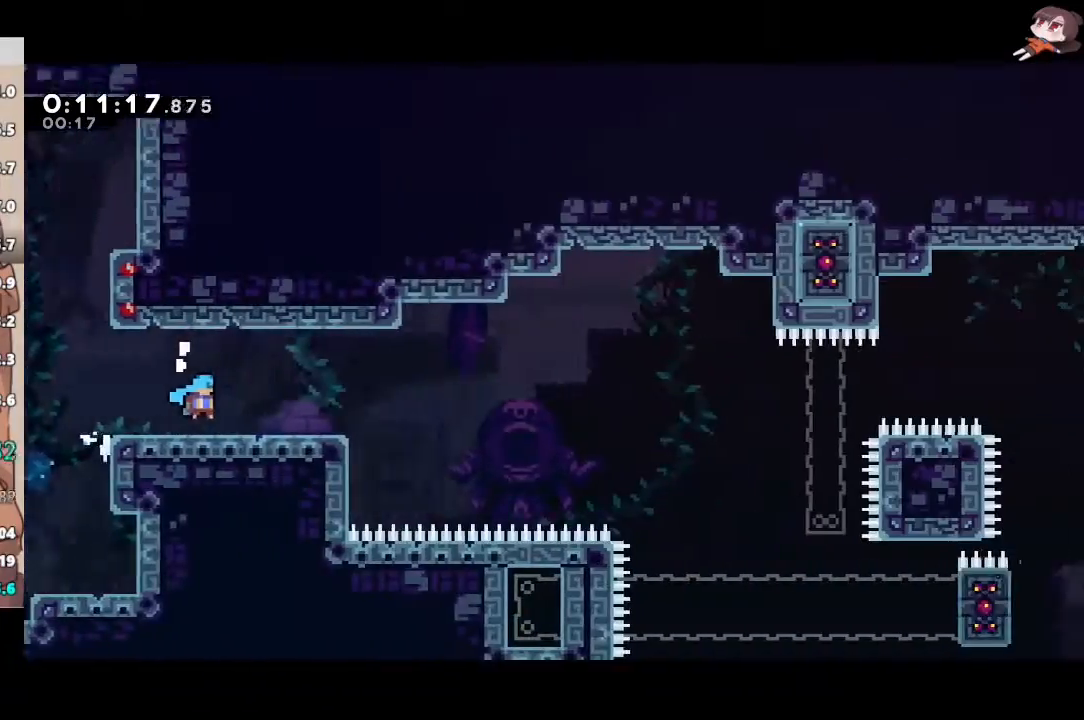
{"buttons": ["X", "R2"], "left_stick": "down-right", "right_stick": "center", "events": [[367, "X", "down"]]}